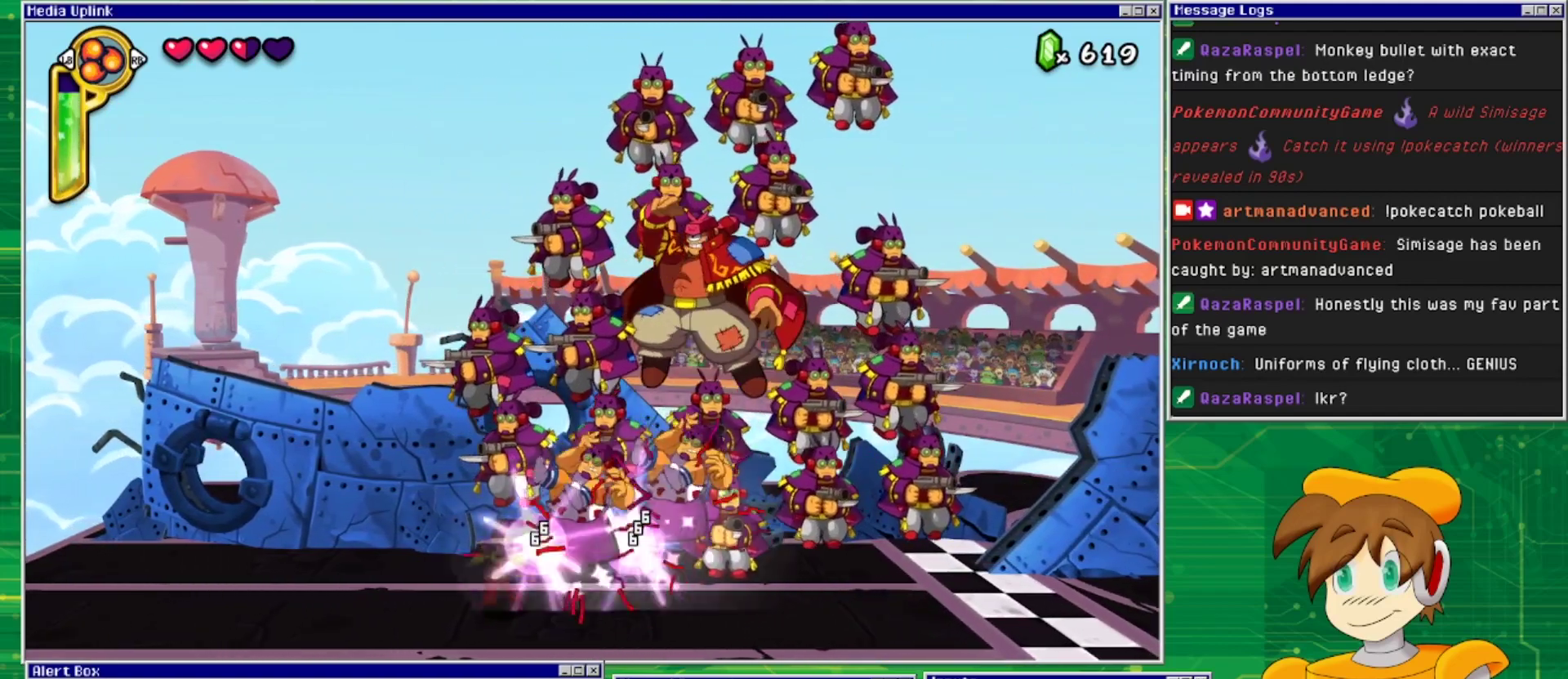
Gameplay with a controller (PlayStation layout); each line is a JSON object with the inputs held at the frame after it. "events" lists button and stick changes between this image and that frame as [ms after this image, input, new state], when the widget could be followed in between. Not read: L2 L3 R2 R3 left_stick right_stick.
{"buttons": ["DPAD_LEFT"], "events": [[67, "SQUARE", "down"], [133, "SQUARE", "up"], [300, "DPAD_LEFT", "down"]]}
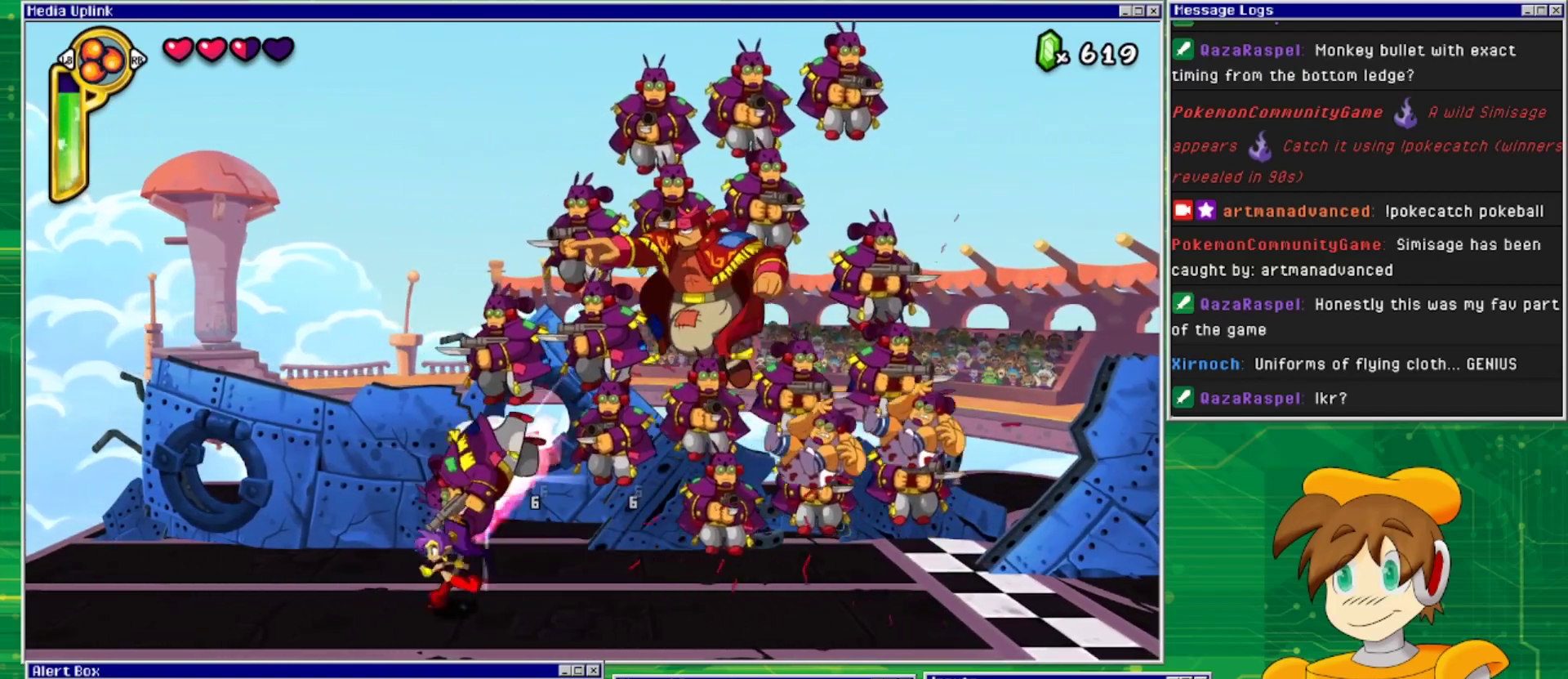
{"buttons": ["DPAD_RIGHT"], "events": [[167, "CROSS", "down"], [400, "CROSS", "up"], [400, "DPAD_LEFT", "up"], [500, "DPAD_RIGHT", "down"]]}
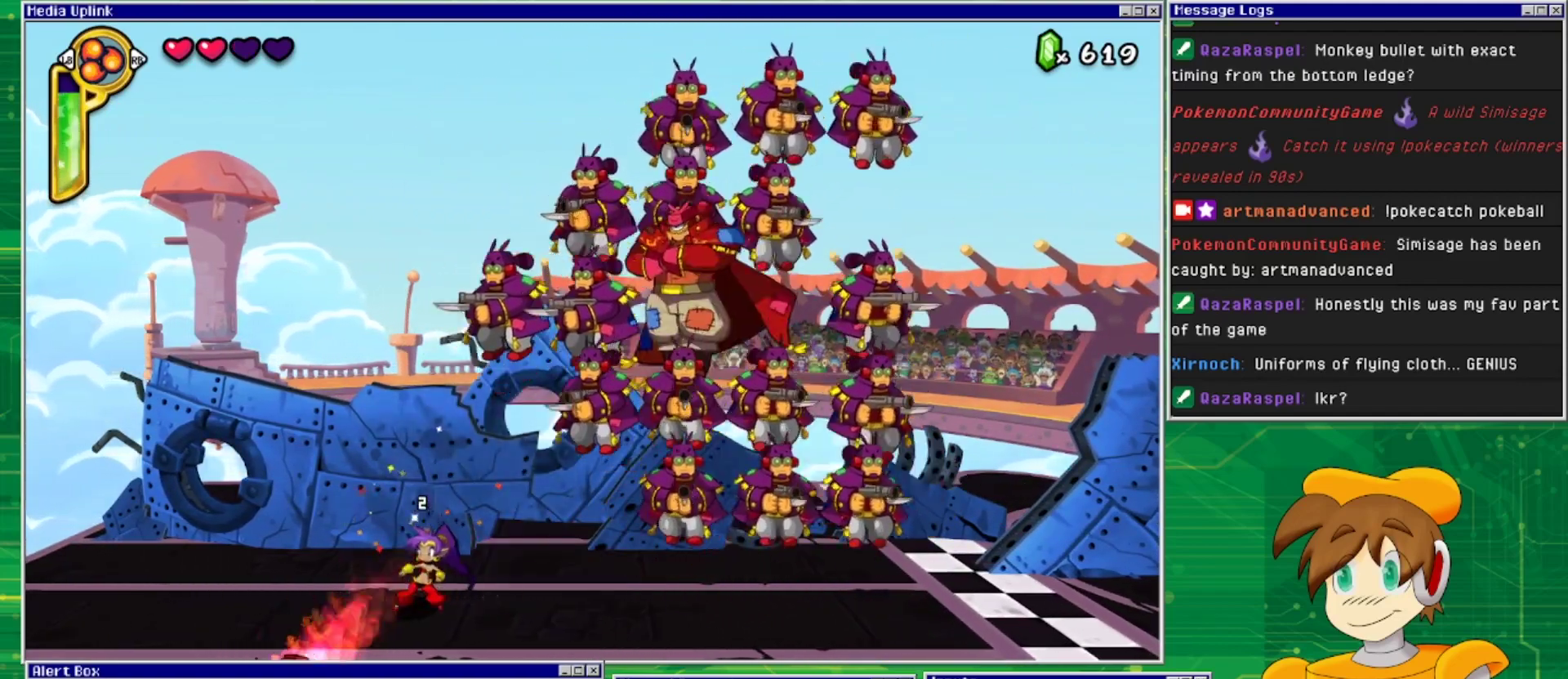
{"buttons": ["SQUARE"], "events": [[100, "CROSS", "down"], [200, "SQUARE", "down"], [267, "CROSS", "up"], [300, "DPAD_RIGHT", "up"], [300, "SQUARE", "up"], [367, "SQUARE", "down"], [433, "SQUARE", "up"], [500, "SQUARE", "down"]]}
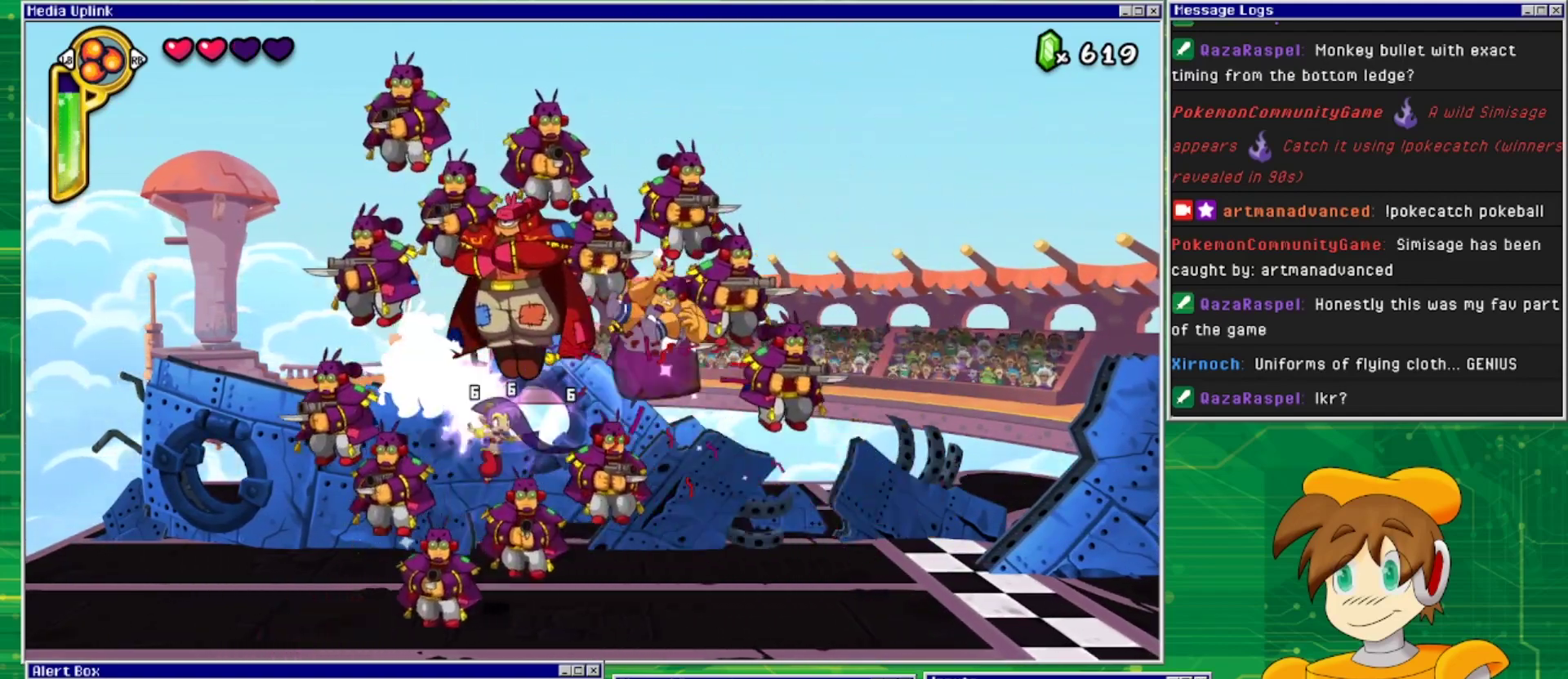
{"buttons": ["DPAD_RIGHT"], "events": [[67, "SQUARE", "up"], [100, "DPAD_RIGHT", "down"], [133, "SQUARE", "down"], [233, "SQUARE", "up"]]}
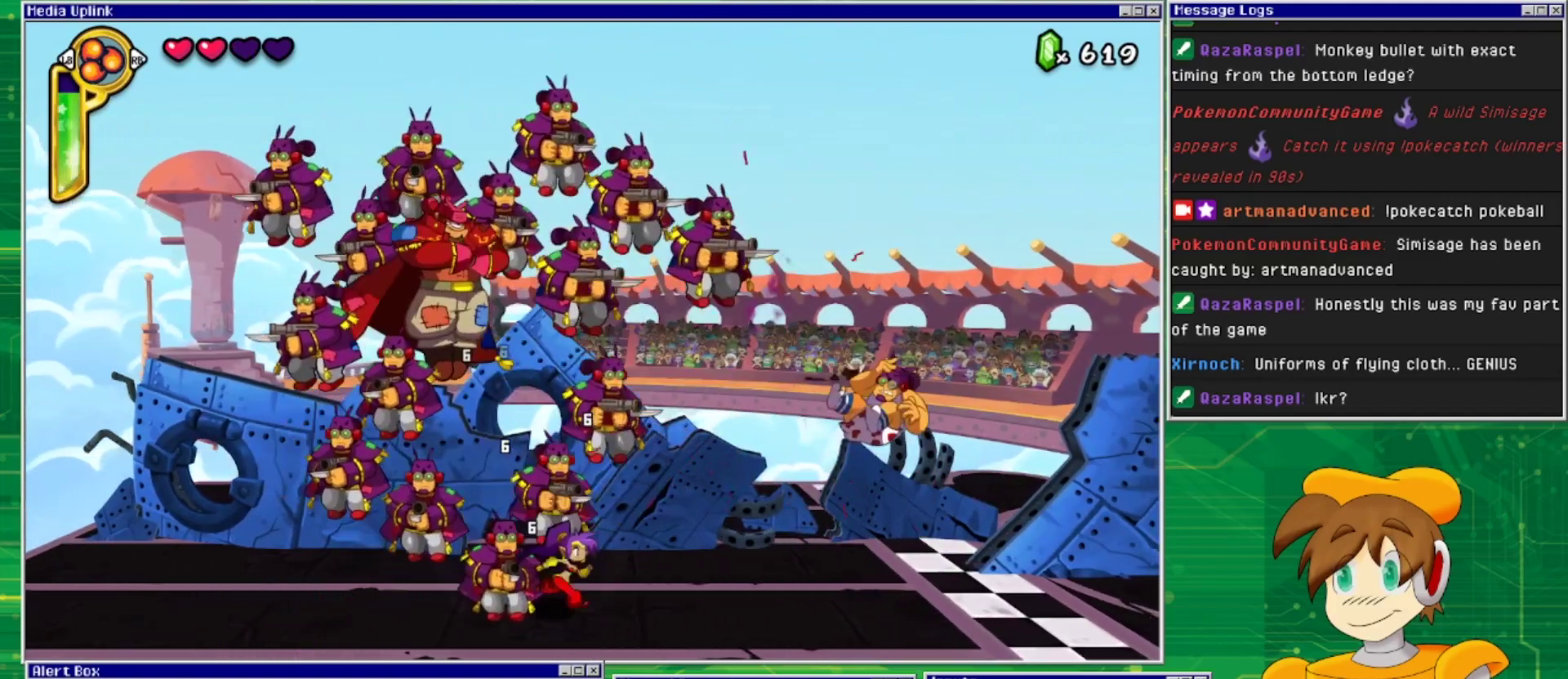
{"buttons": ["DPAD_RIGHT"], "events": []}
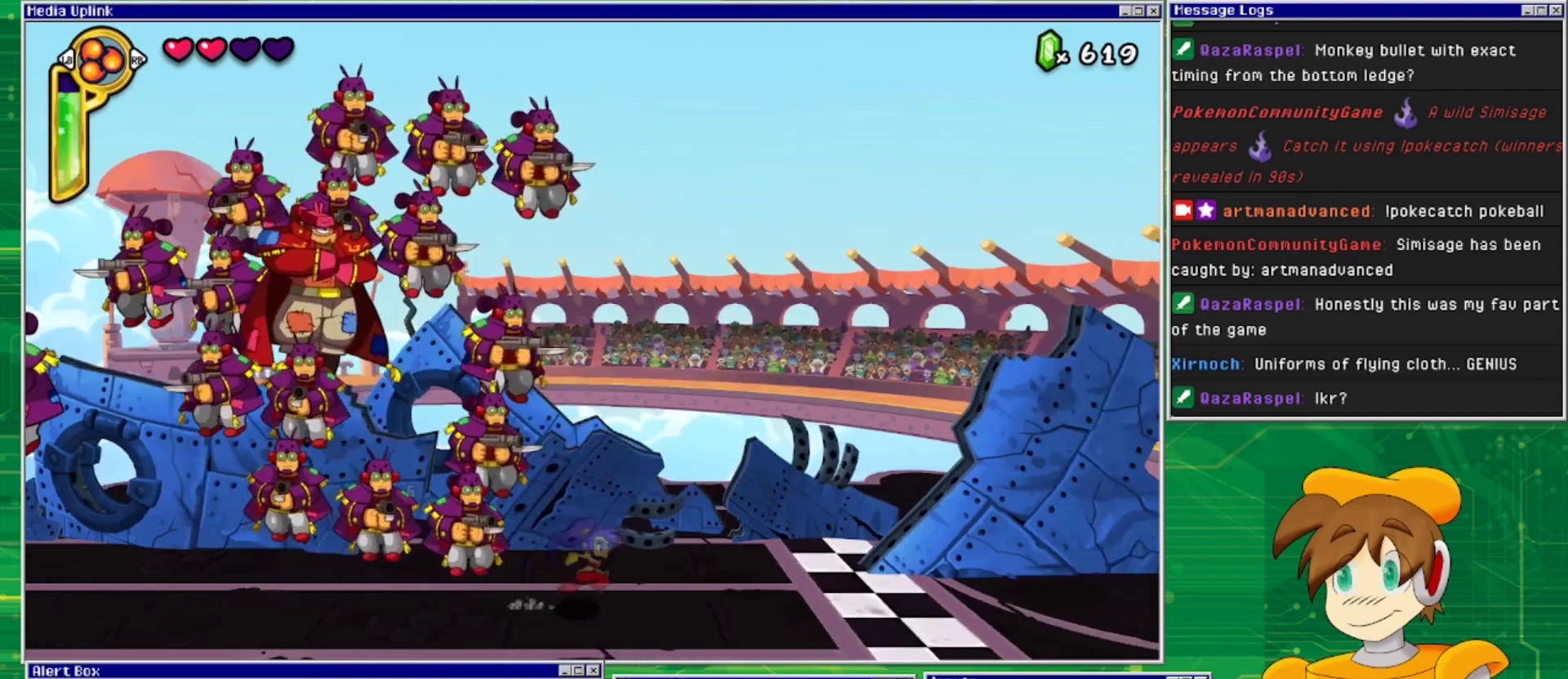
{"buttons": [], "events": [[33, "CROSS", "down"], [133, "DPAD_LEFT", "down"], [133, "DPAD_RIGHT", "up"], [167, "SQUARE", "down"], [200, "DPAD_LEFT", "up"], [233, "CROSS", "up"], [233, "SQUARE", "up"], [300, "SQUARE", "down"], [333, "SQUARE", "up"], [433, "SQUARE", "down"], [500, "SQUARE", "up"]]}
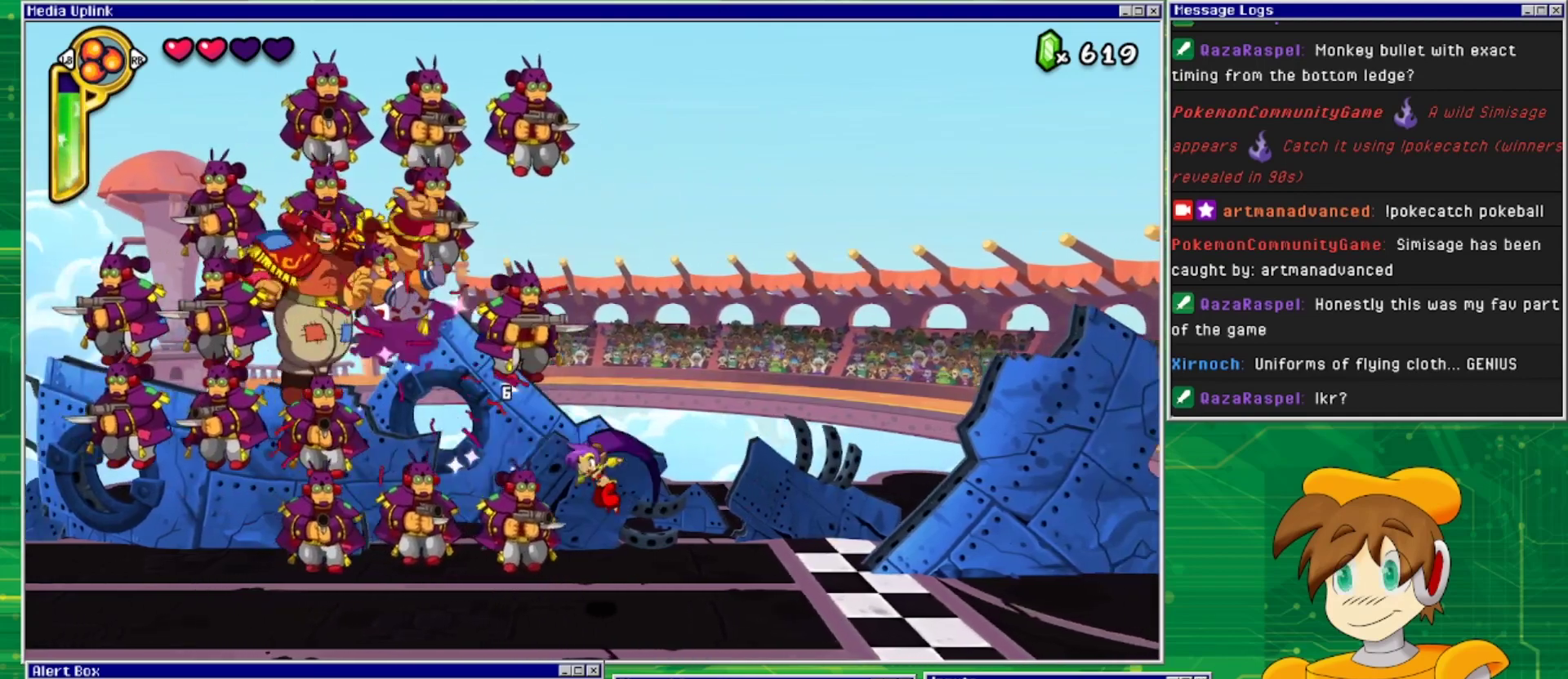
{"buttons": [], "events": [[67, "SQUARE", "down"], [267, "SQUARE", "up"], [367, "SQUARE", "down"], [433, "SQUARE", "up"]]}
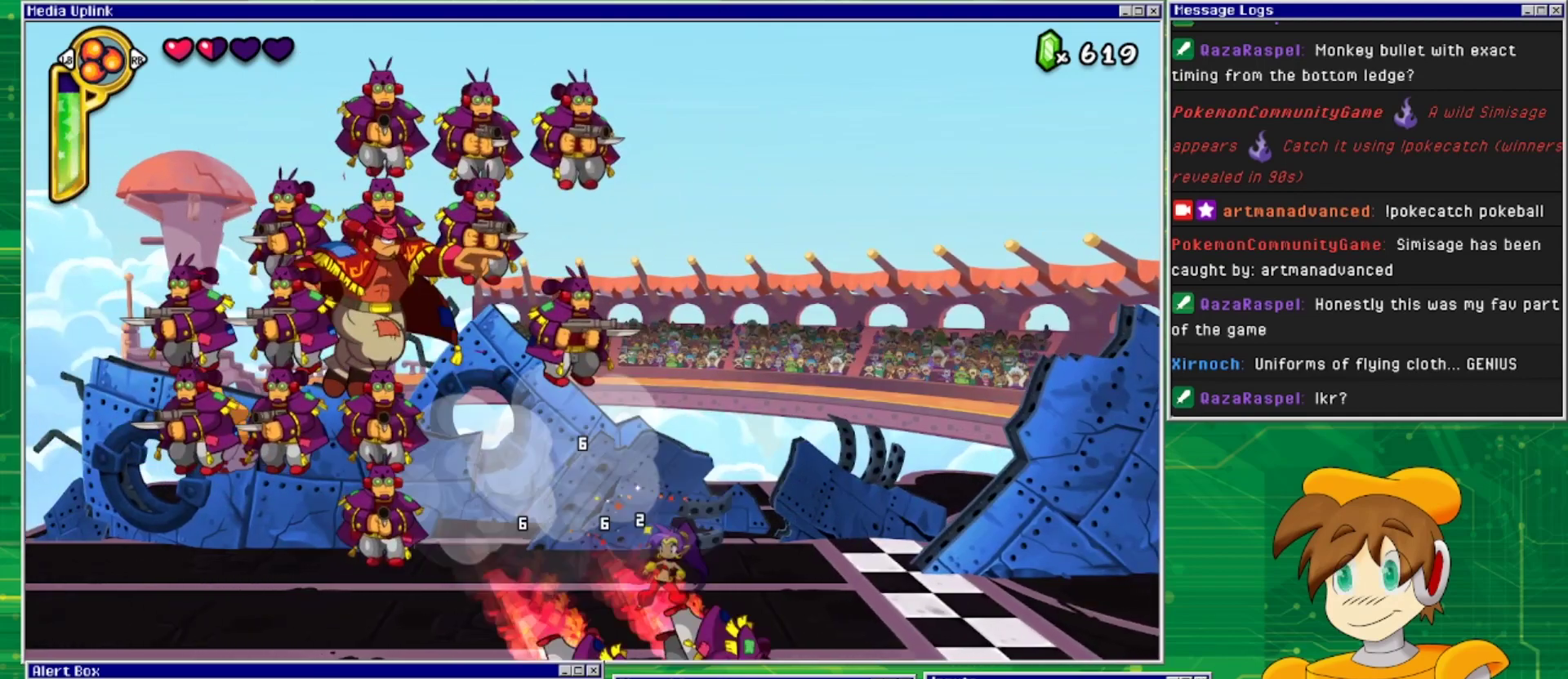
{"buttons": ["CROSS", "SQUARE", "DPAD_LEFT"], "events": [[33, "SQUARE", "down"], [133, "SQUARE", "up"], [233, "DPAD_LEFT", "down"], [333, "CROSS", "down"], [433, "SQUARE", "down"]]}
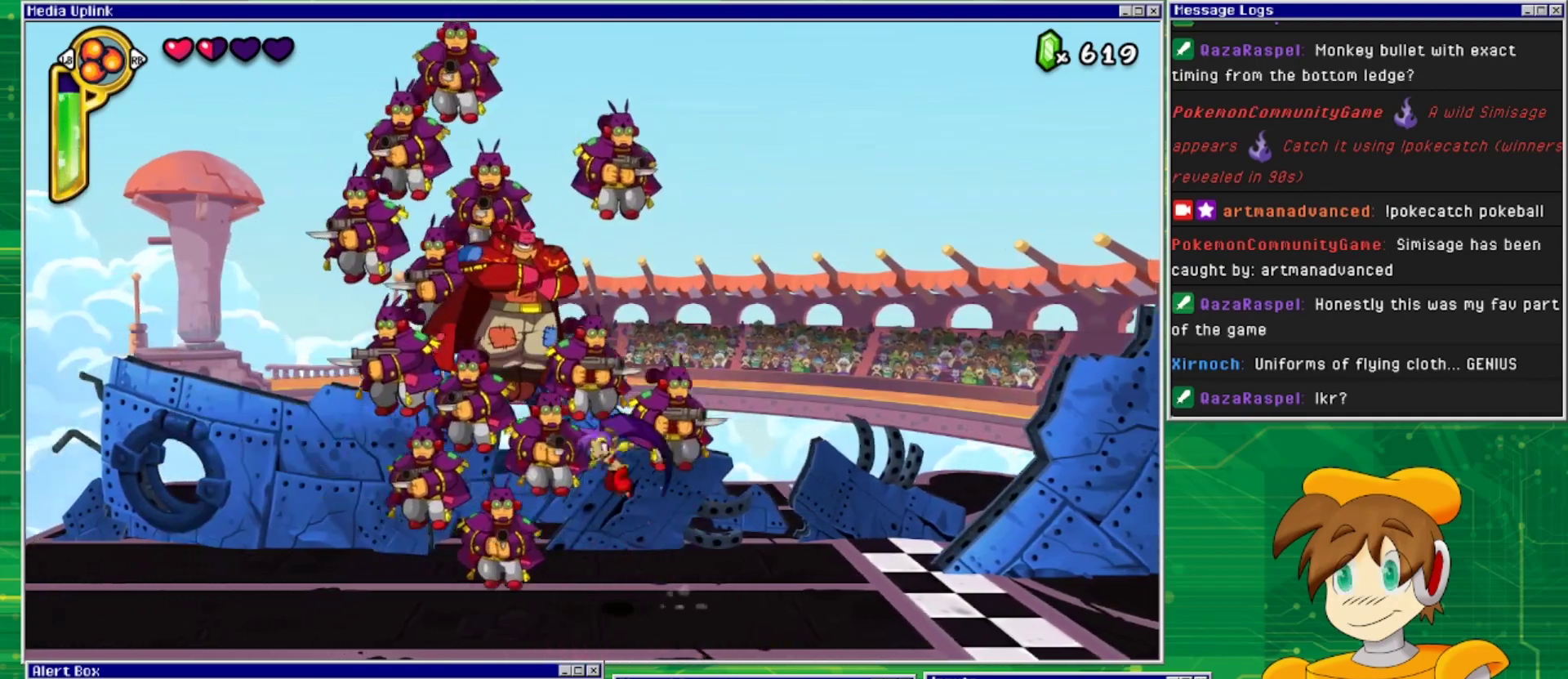
{"buttons": ["SQUARE"], "events": [[33, "CROSS", "up"], [33, "SQUARE", "up"], [67, "DPAD_LEFT", "up"], [100, "SQUARE", "down"], [167, "SQUARE", "up"], [233, "SQUARE", "down"], [333, "SQUARE", "up"], [400, "SQUARE", "down"], [467, "SQUARE", "up"], [500, "SQUARE", "down"]]}
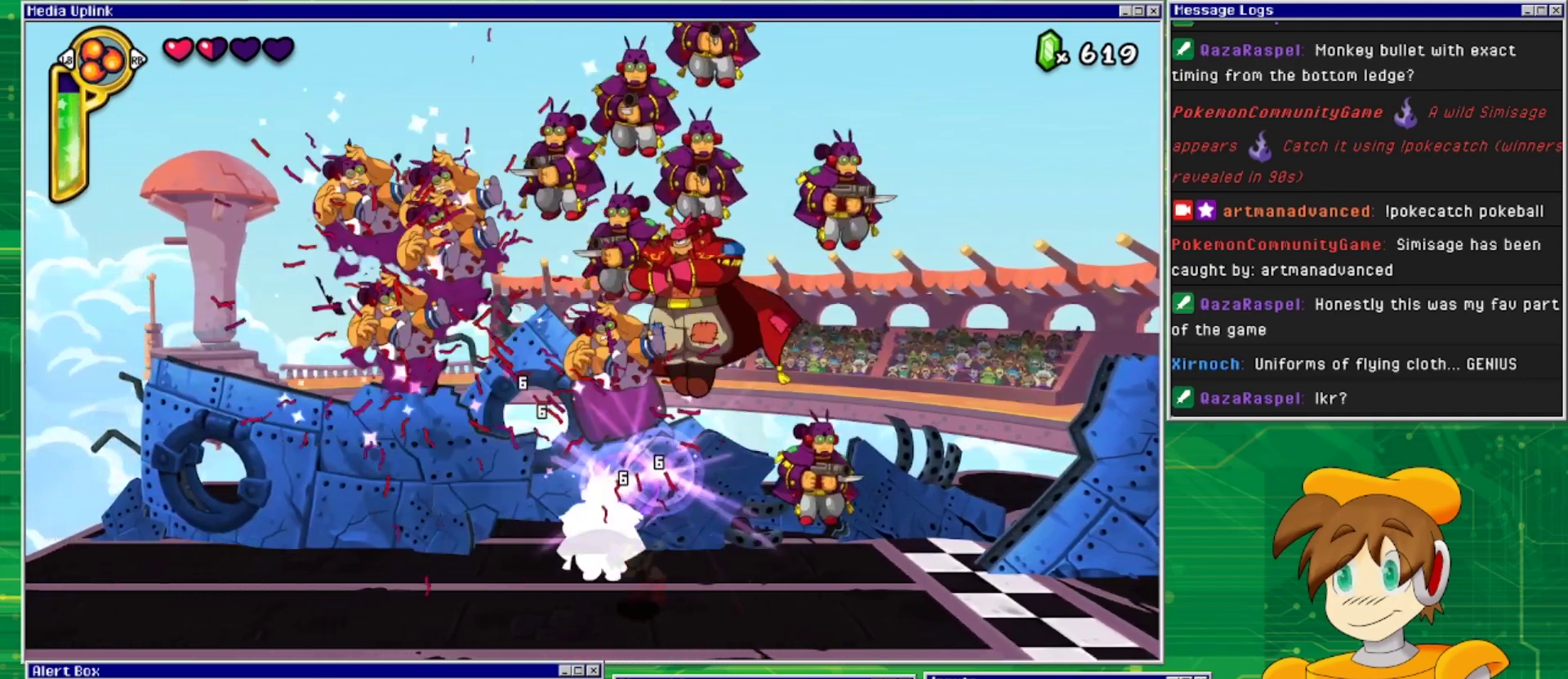
{"buttons": ["DPAD_LEFT"], "events": [[67, "DPAD_LEFT", "down"], [100, "SQUARE", "up"]]}
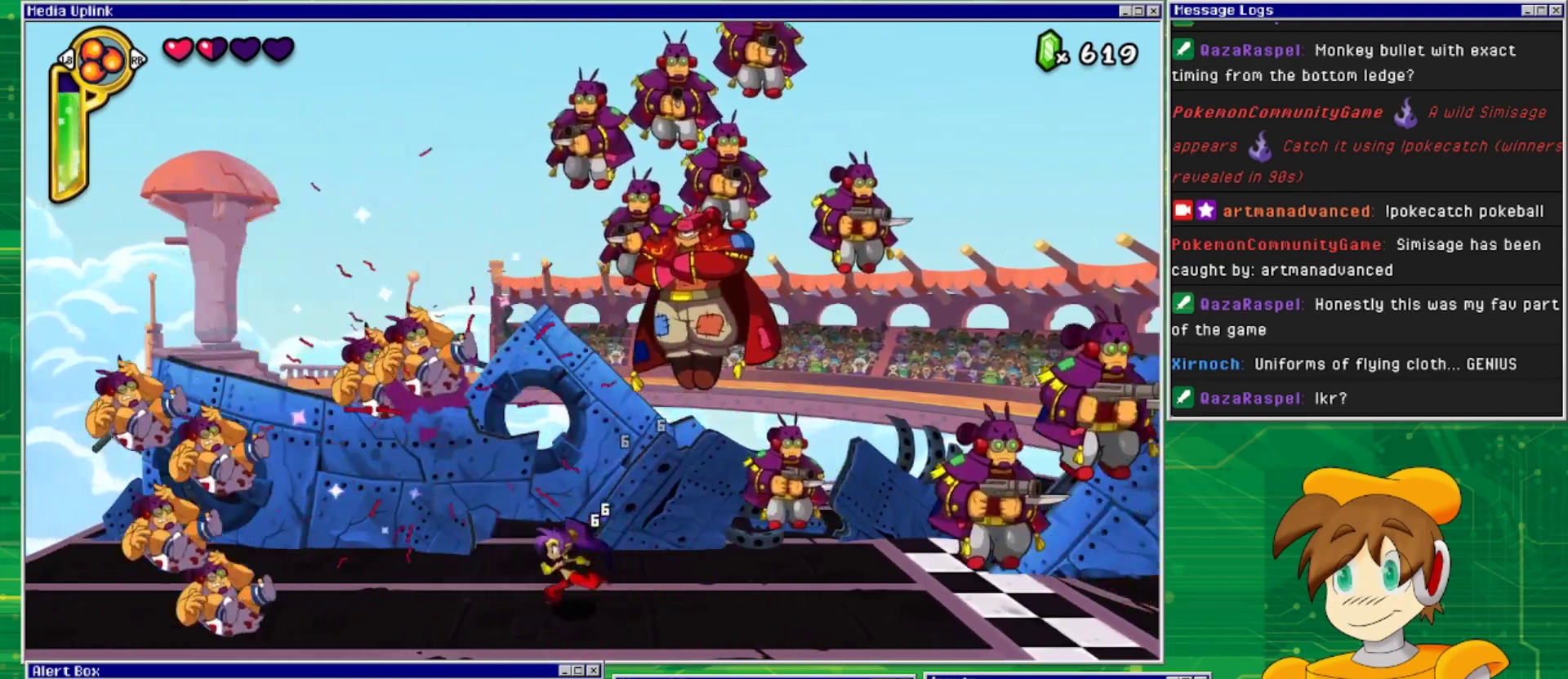
{"buttons": ["SQUARE", "DPAD_RIGHT"], "events": [[133, "CROSS", "down"], [167, "DPAD_LEFT", "up"], [167, "DPAD_UP", "down"], [200, "DPAD_RIGHT", "down"], [200, "DPAD_UP", "up"], [333, "SQUARE", "down"], [367, "DPAD_RIGHT", "up"], [400, "CROSS", "up"], [433, "SQUARE", "up"], [467, "DPAD_RIGHT", "down"], [467, "SQUARE", "down"]]}
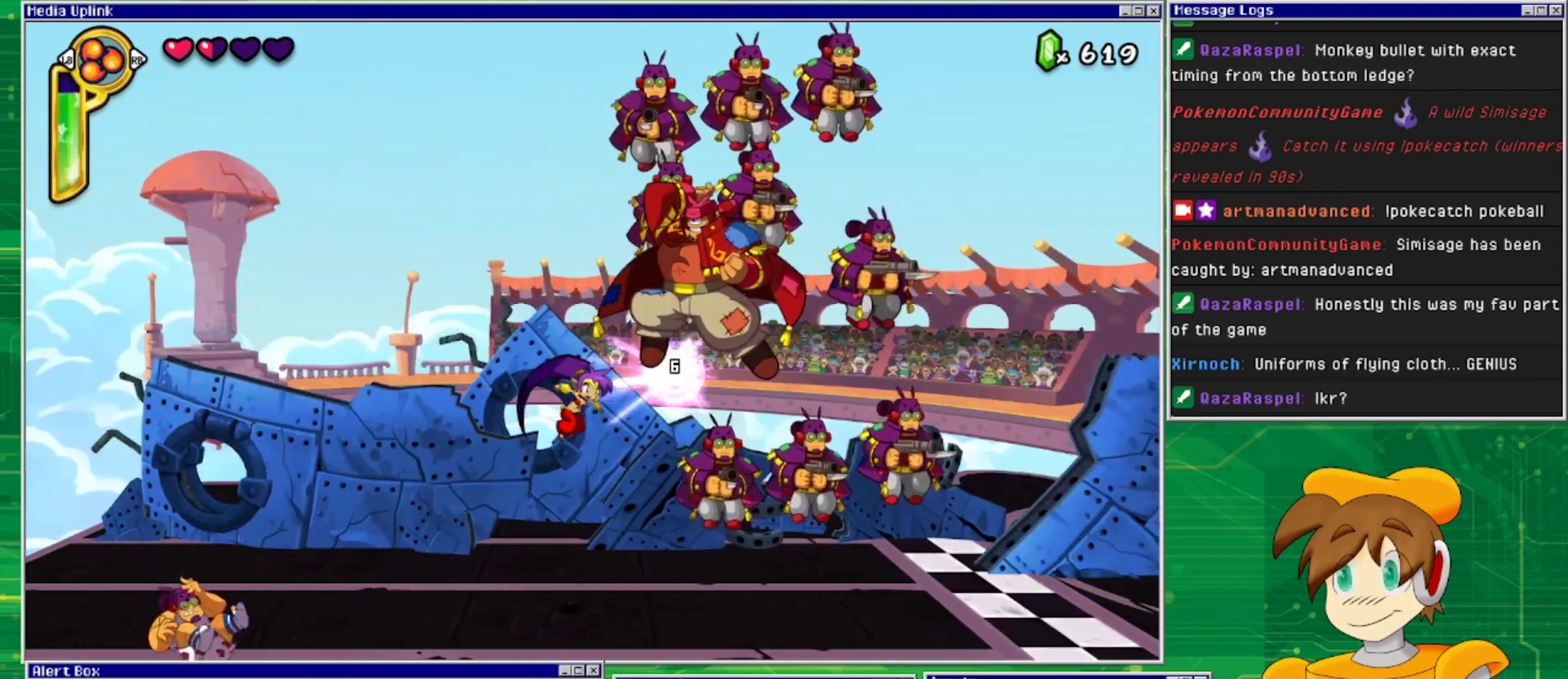
{"buttons": [], "events": [[67, "SQUARE", "up"], [100, "DPAD_RIGHT", "up"], [100, "SQUARE", "down"], [200, "SQUARE", "up"], [267, "SQUARE", "down"], [367, "SQUARE", "up"], [433, "SQUARE", "down"], [500, "SQUARE", "up"]]}
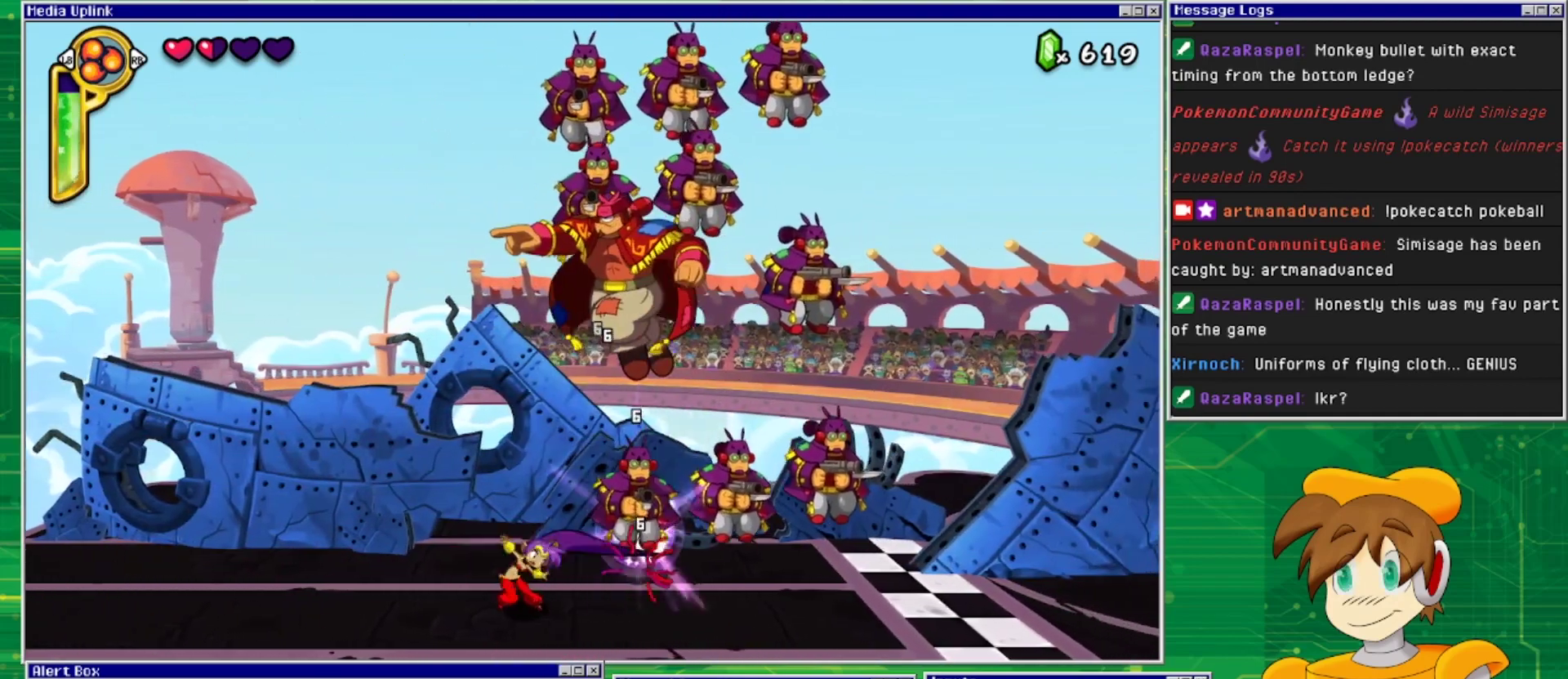
{"buttons": ["DPAD_LEFT"], "events": [[100, "SQUARE", "down"], [167, "SQUARE", "up"], [267, "SQUARE", "down"], [333, "SQUARE", "up"], [500, "DPAD_LEFT", "down"]]}
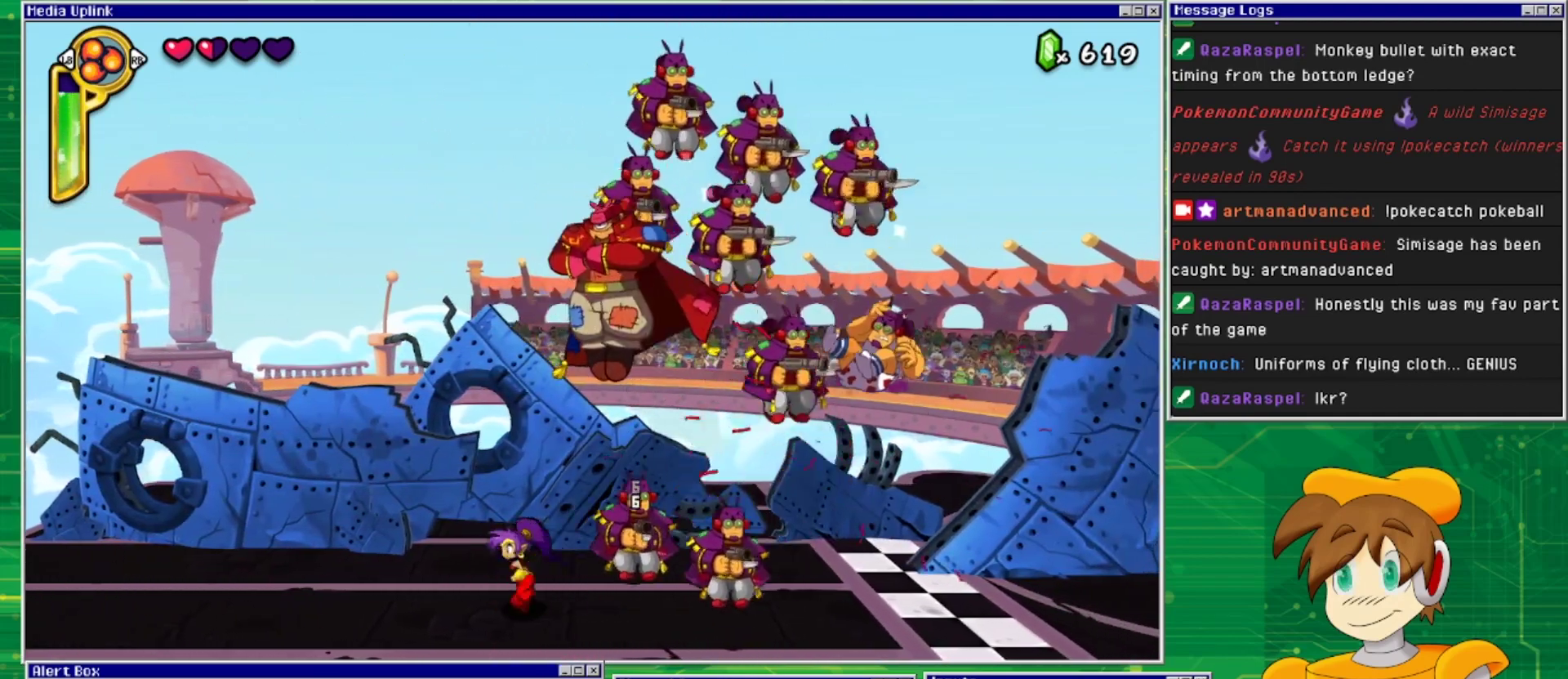
{"buttons": ["CROSS", "DPAD_RIGHT"], "events": [[233, "CROSS", "down"], [433, "DPAD_LEFT", "up"], [433, "DPAD_UP", "down"], [467, "DPAD_RIGHT", "down"], [467, "DPAD_UP", "up"]]}
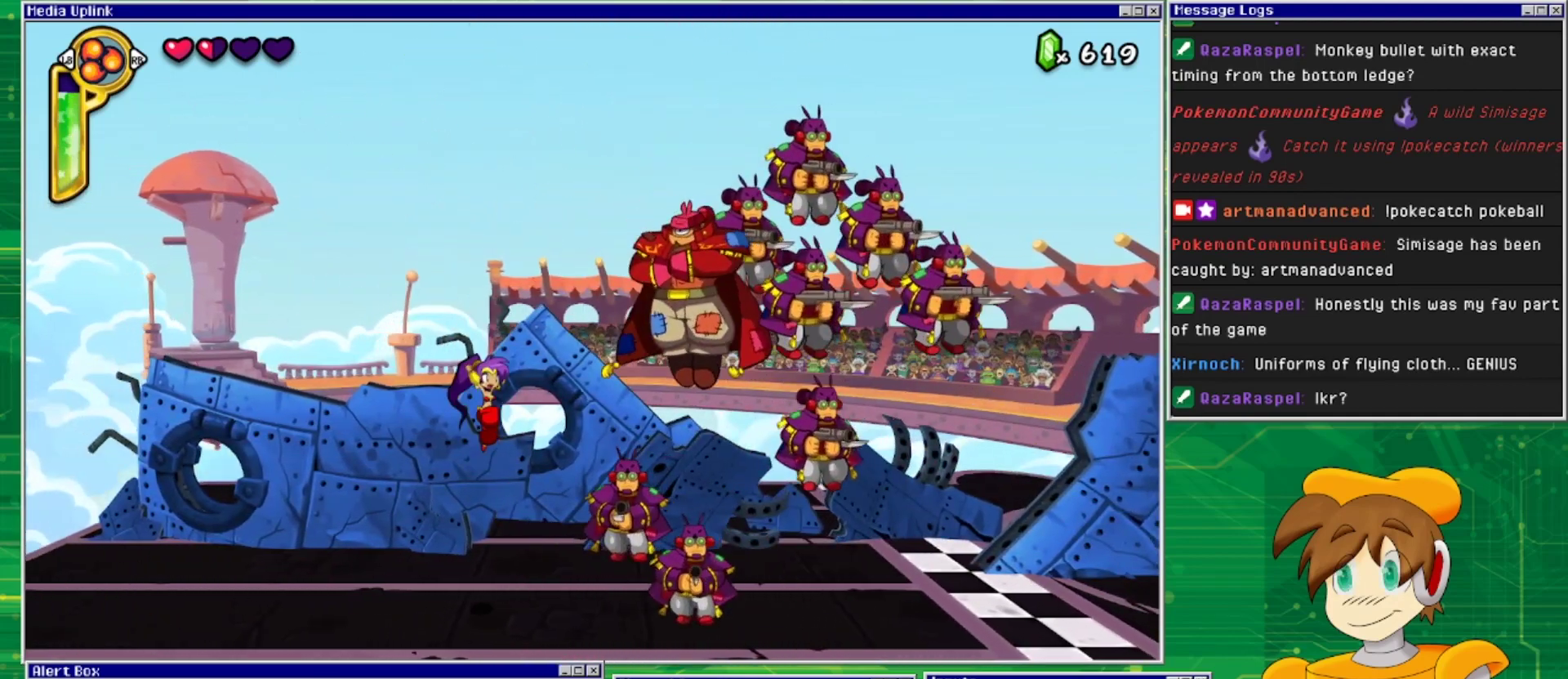
{"buttons": [], "events": [[33, "CROSS", "up"], [67, "SQUARE", "down"], [100, "DPAD_RIGHT", "up"], [167, "SQUARE", "up"], [233, "SQUARE", "down"], [333, "SQUARE", "up"], [400, "SQUARE", "down"], [500, "SQUARE", "up"]]}
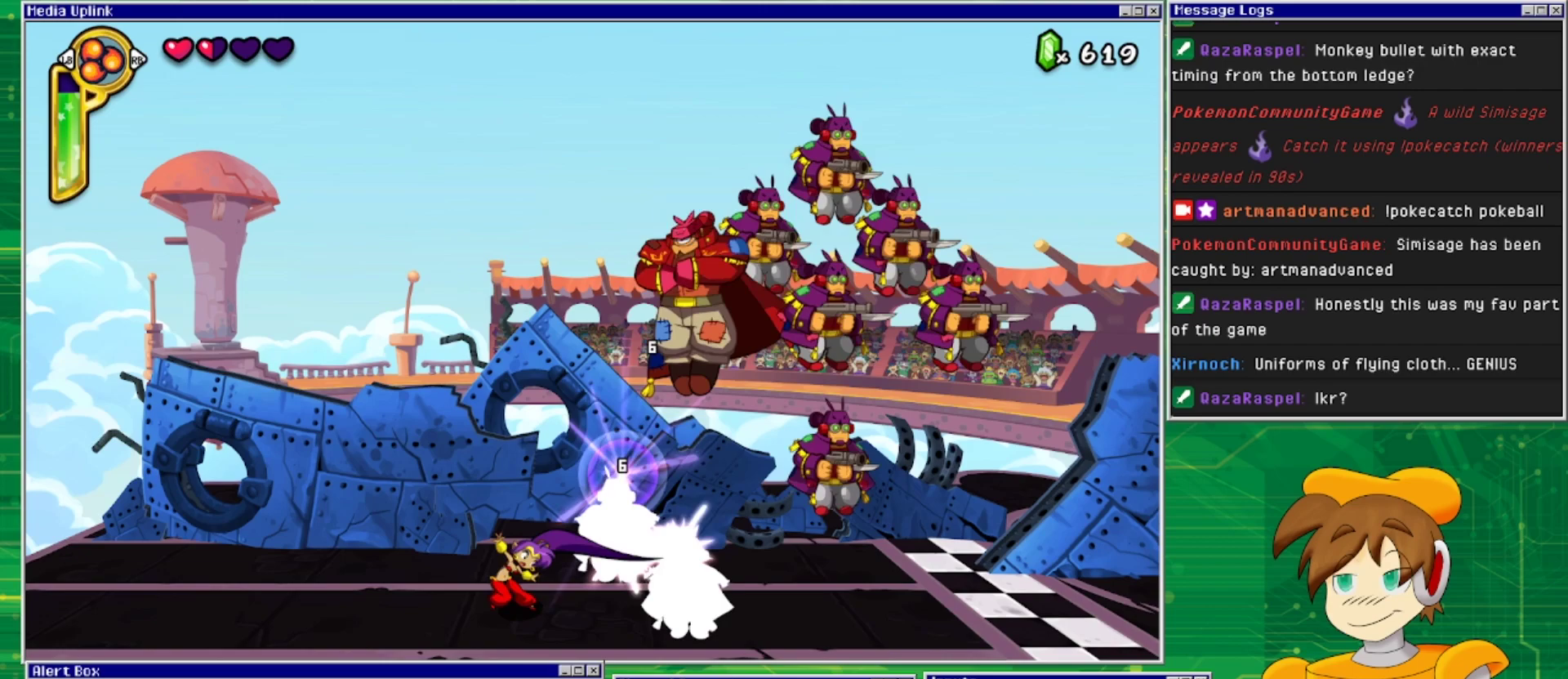
{"buttons": [], "events": [[67, "SQUARE", "down"], [167, "SQUARE", "up"], [200, "SQUARE", "down"], [300, "SQUARE", "up"], [367, "SQUARE", "down"], [467, "SQUARE", "up"]]}
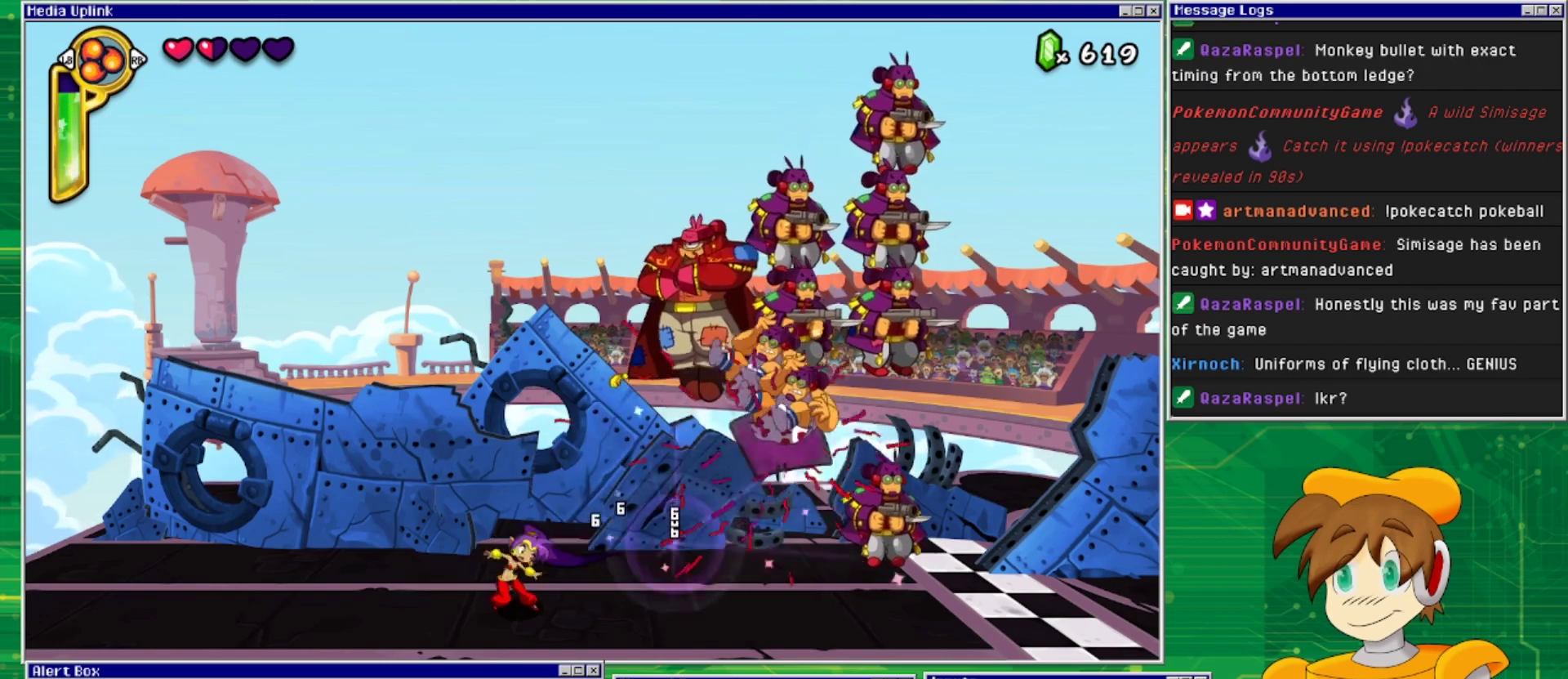
{"buttons": ["CROSS", "DPAD_RIGHT"], "events": [[33, "SQUARE", "down"], [167, "SQUARE", "up"], [300, "CROSS", "down"], [300, "DPAD_RIGHT", "down"]]}
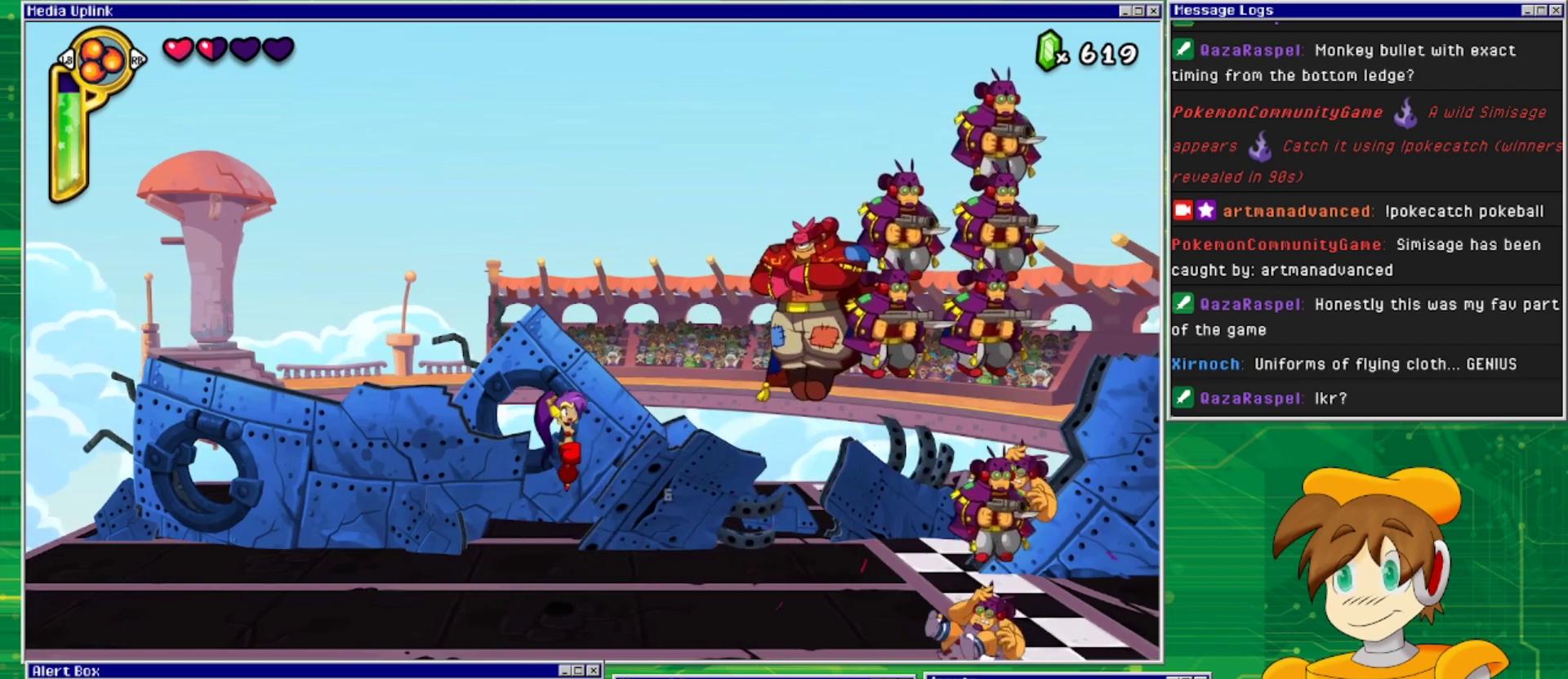
{"buttons": ["DPAD_RIGHT"], "events": [[100, "SQUARE", "down"], [167, "CROSS", "up"], [200, "SQUARE", "up"], [233, "SQUARE", "down"], [333, "SQUARE", "up"], [367, "SQUARE", "down"], [500, "SQUARE", "up"]]}
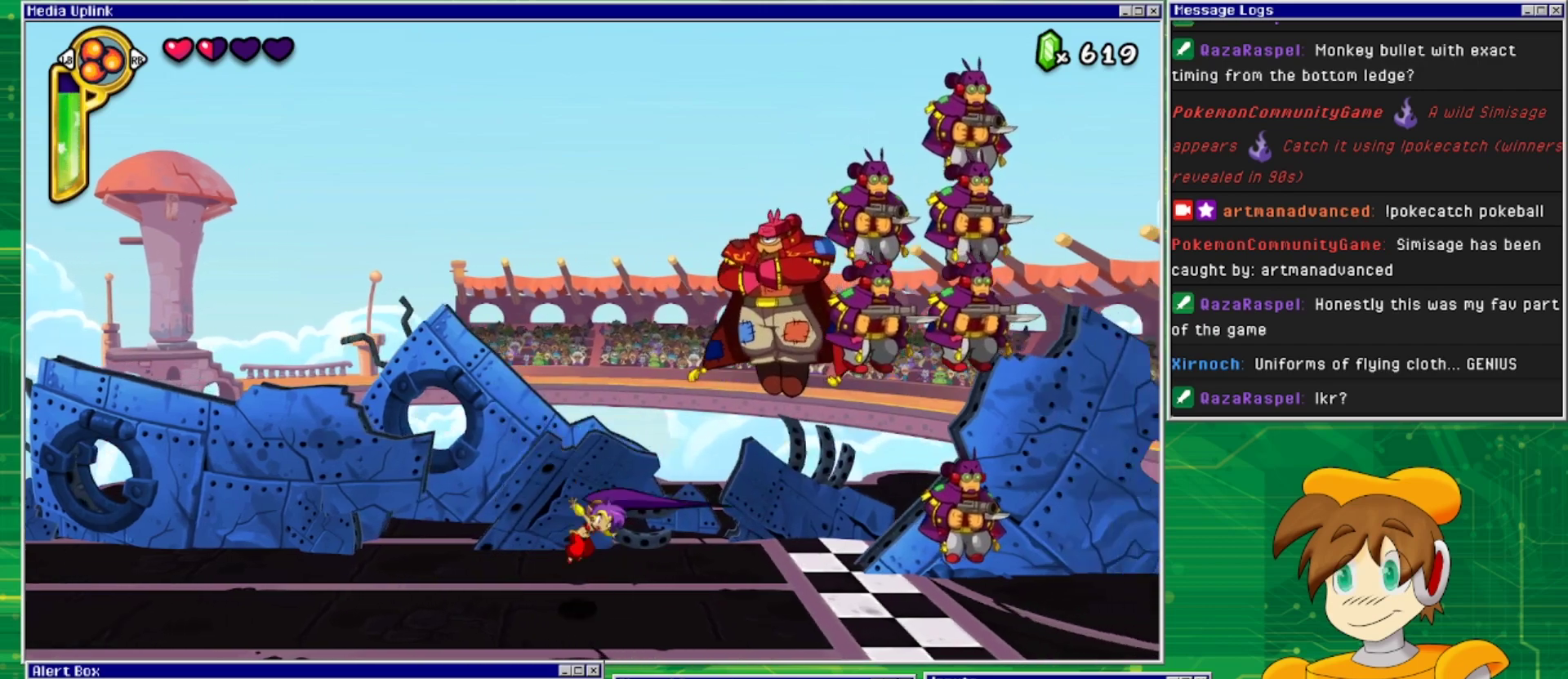
{"buttons": ["CROSS", "SQUARE"], "events": [[200, "CROSS", "down"], [333, "DPAD_RIGHT", "up"], [400, "DPAD_RIGHT", "down"], [467, "DPAD_RIGHT", "up"], [467, "SQUARE", "down"]]}
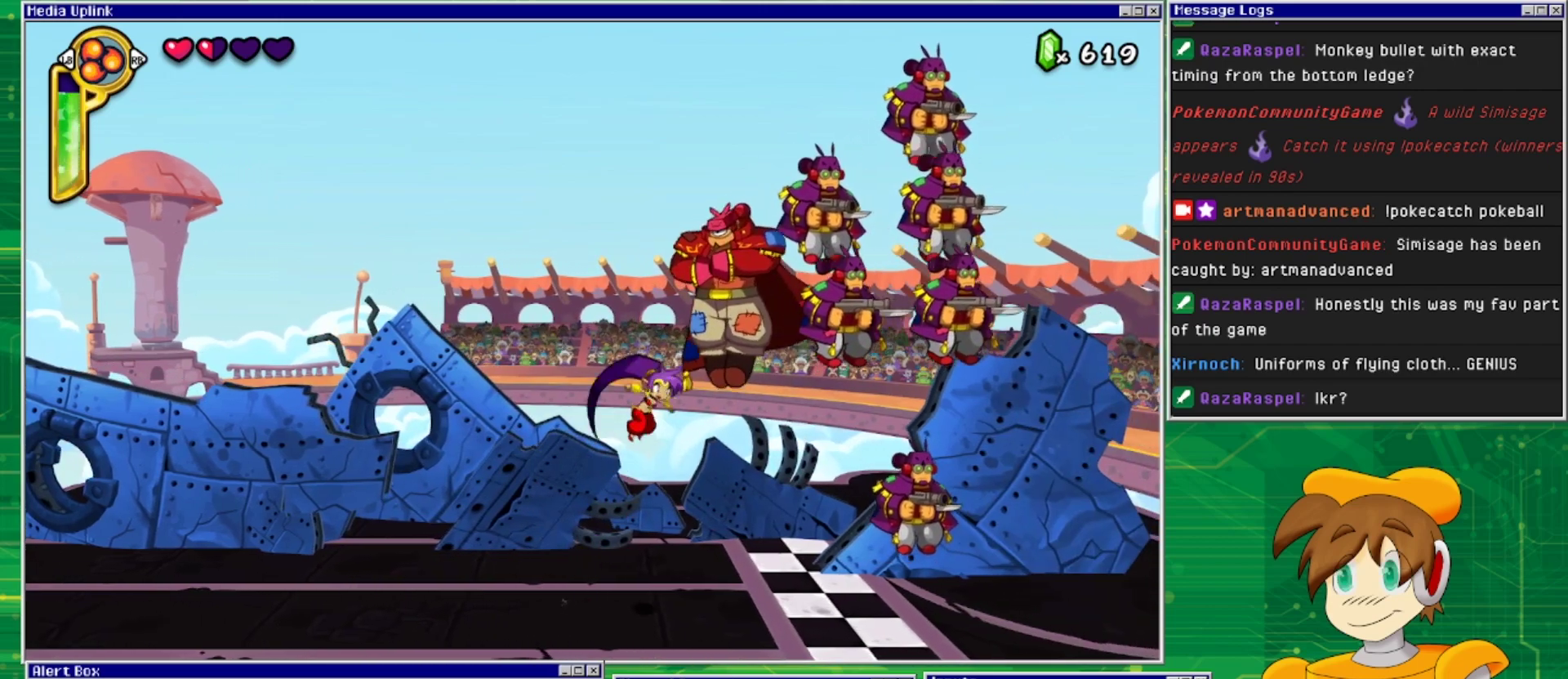
{"buttons": ["DPAD_LEFT"], "events": [[33, "CROSS", "up"], [67, "SQUARE", "up"], [133, "SQUARE", "down"], [200, "SQUARE", "up"], [267, "SQUARE", "down"], [333, "SQUARE", "up"], [433, "DPAD_LEFT", "down"]]}
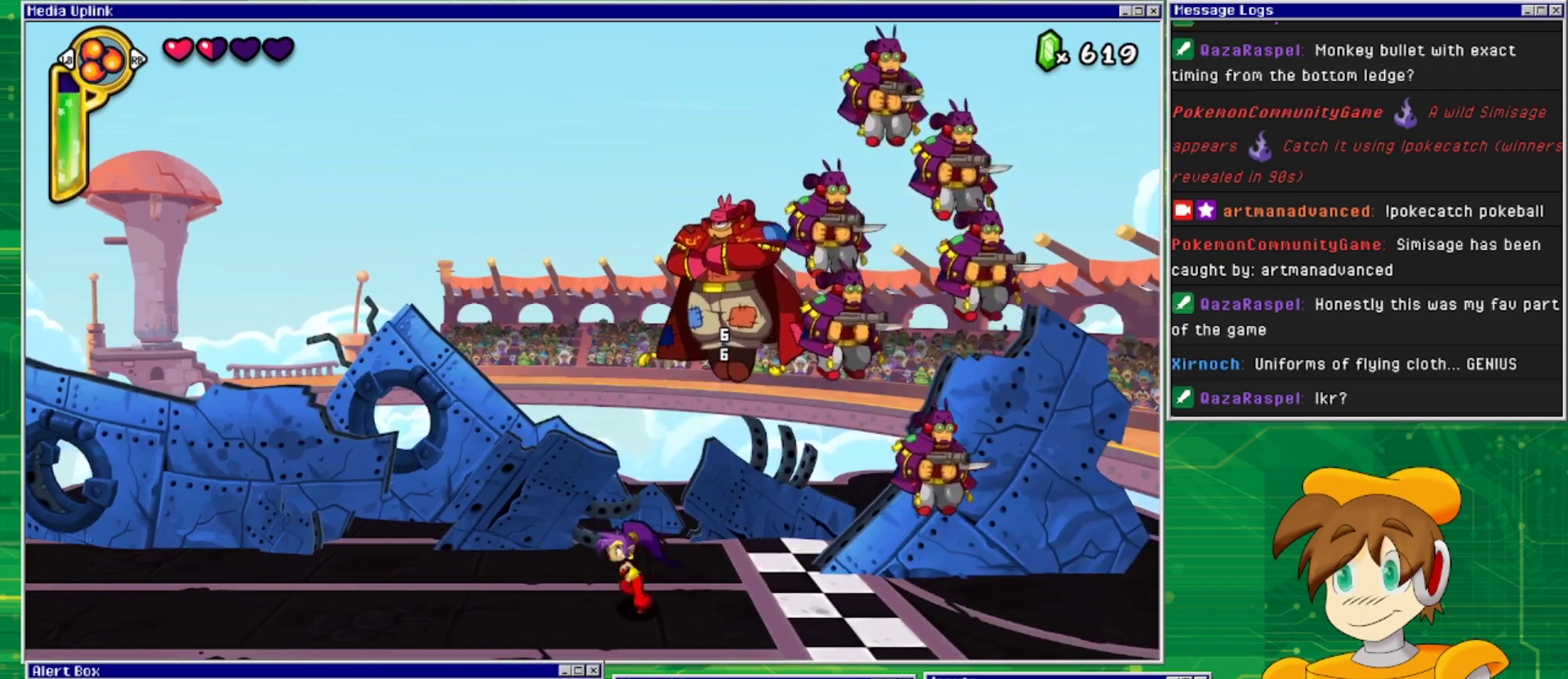
{"buttons": [], "events": [[100, "CROSS", "down"], [267, "DPAD_LEFT", "up"], [333, "DPAD_RIGHT", "down"], [400, "SQUARE", "down"], [433, "DPAD_RIGHT", "up"], [467, "CROSS", "up"], [467, "SQUARE", "up"]]}
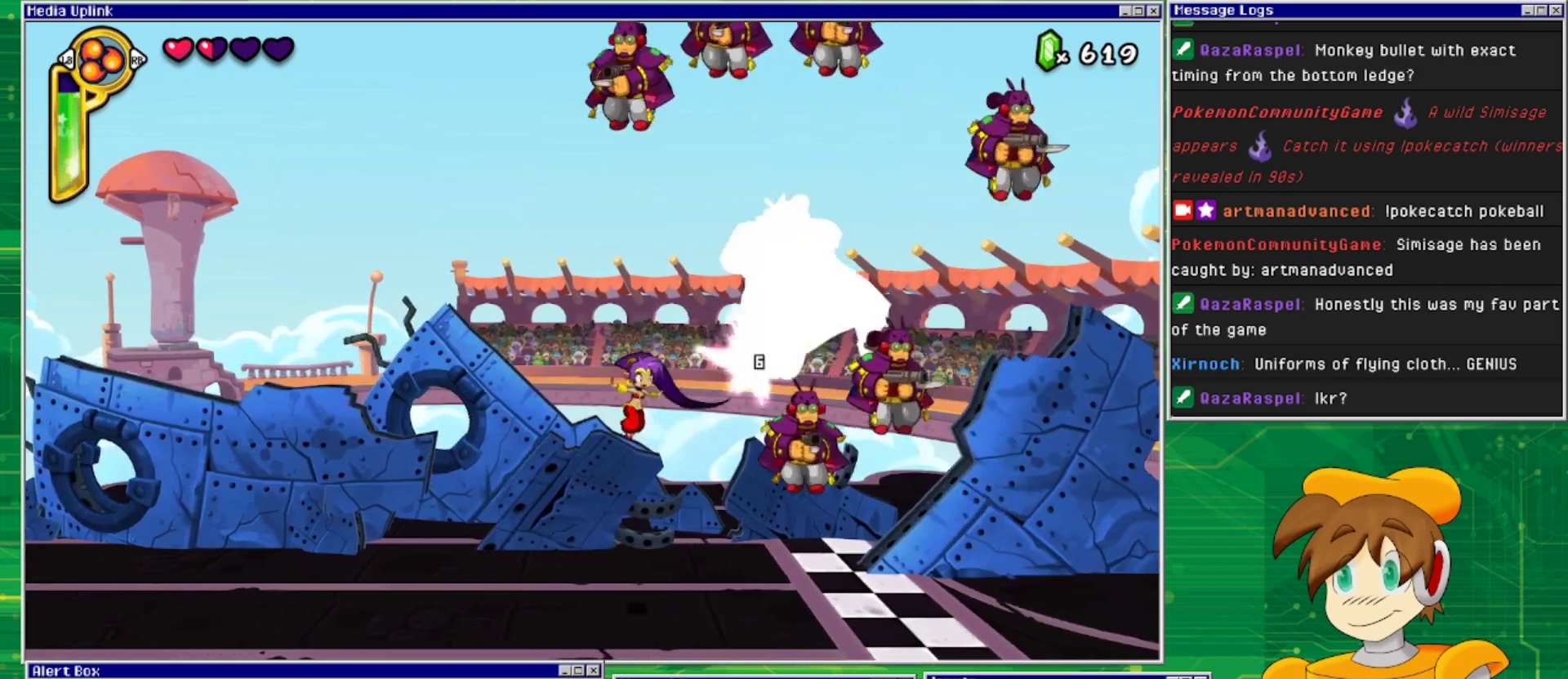
{"buttons": ["SQUARE"], "events": [[67, "SQUARE", "down"], [100, "SQUARE", "up"], [200, "SQUARE", "down"], [267, "SQUARE", "up"], [300, "SQUARE", "down"], [433, "SQUARE", "up"], [500, "SQUARE", "down"]]}
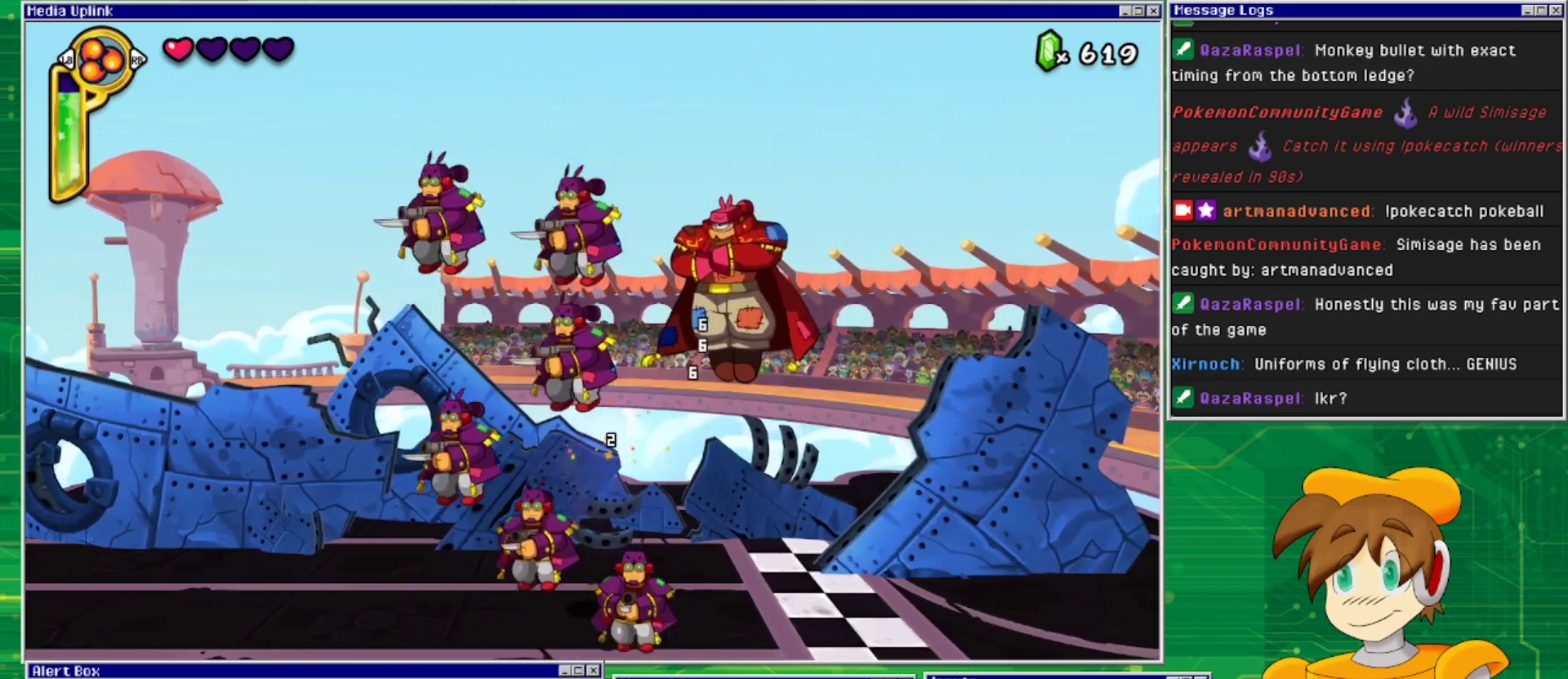
{"buttons": ["CROSS", "DPAD_LEFT"], "events": [[67, "SQUARE", "up"], [333, "DPAD_LEFT", "down"], [500, "CROSS", "down"]]}
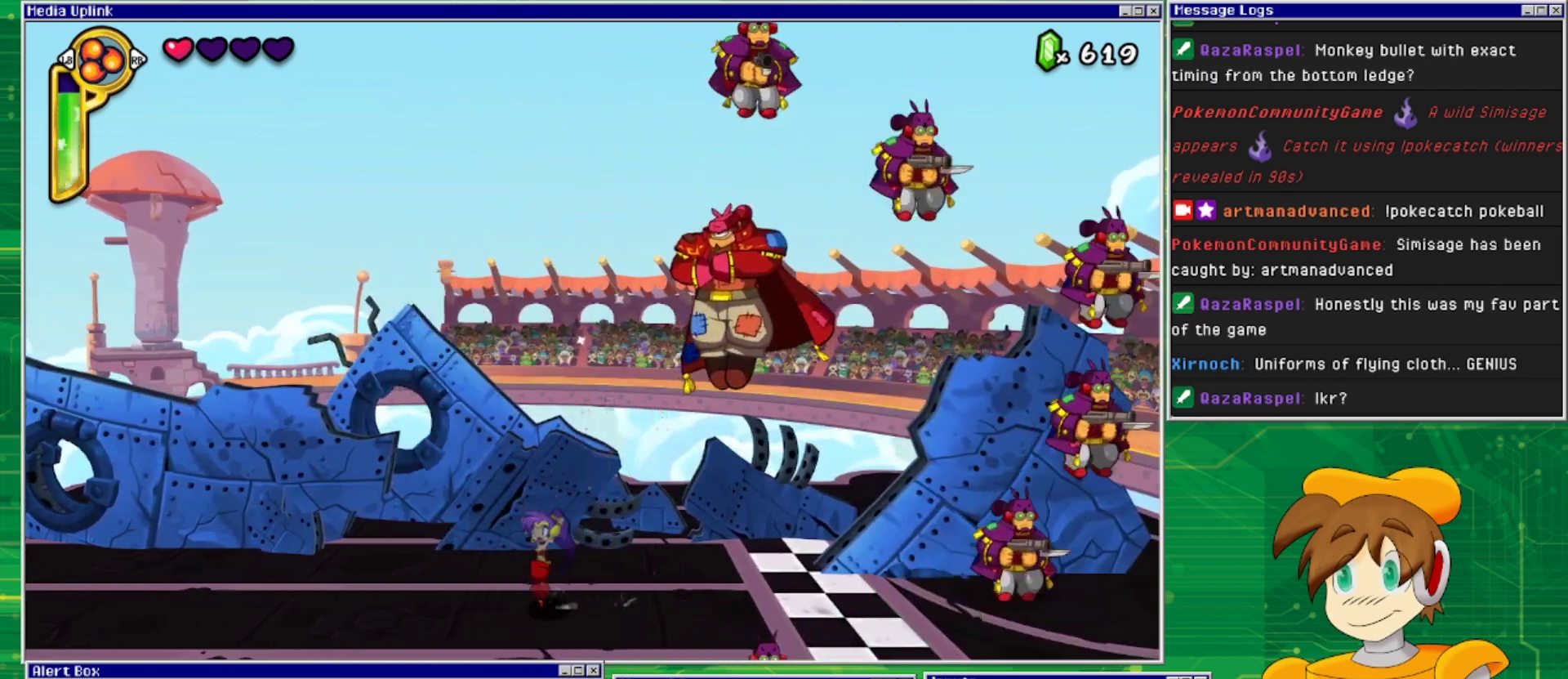
{"buttons": ["SQUARE", "DPAD_RIGHT"], "events": [[100, "DPAD_LEFT", "up"], [133, "DPAD_RIGHT", "down"], [267, "SQUARE", "down"], [367, "CROSS", "up"], [400, "SQUARE", "up"], [433, "SQUARE", "down"]]}
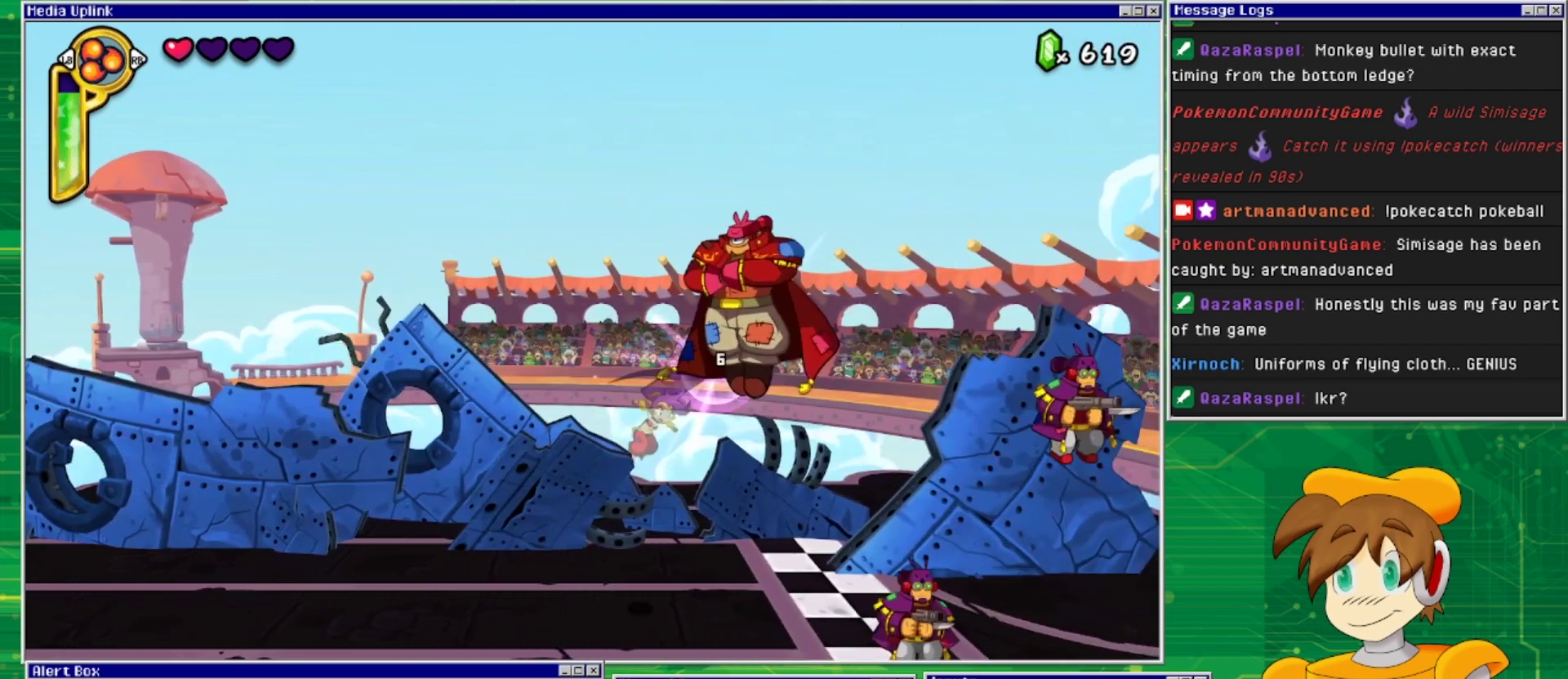
{"buttons": ["CROSS", "DPAD_LEFT"], "events": [[33, "SQUARE", "up"], [100, "SQUARE", "down"], [167, "DPAD_RIGHT", "up"], [167, "SQUARE", "up"], [300, "DPAD_LEFT", "down"], [467, "CROSS", "down"]]}
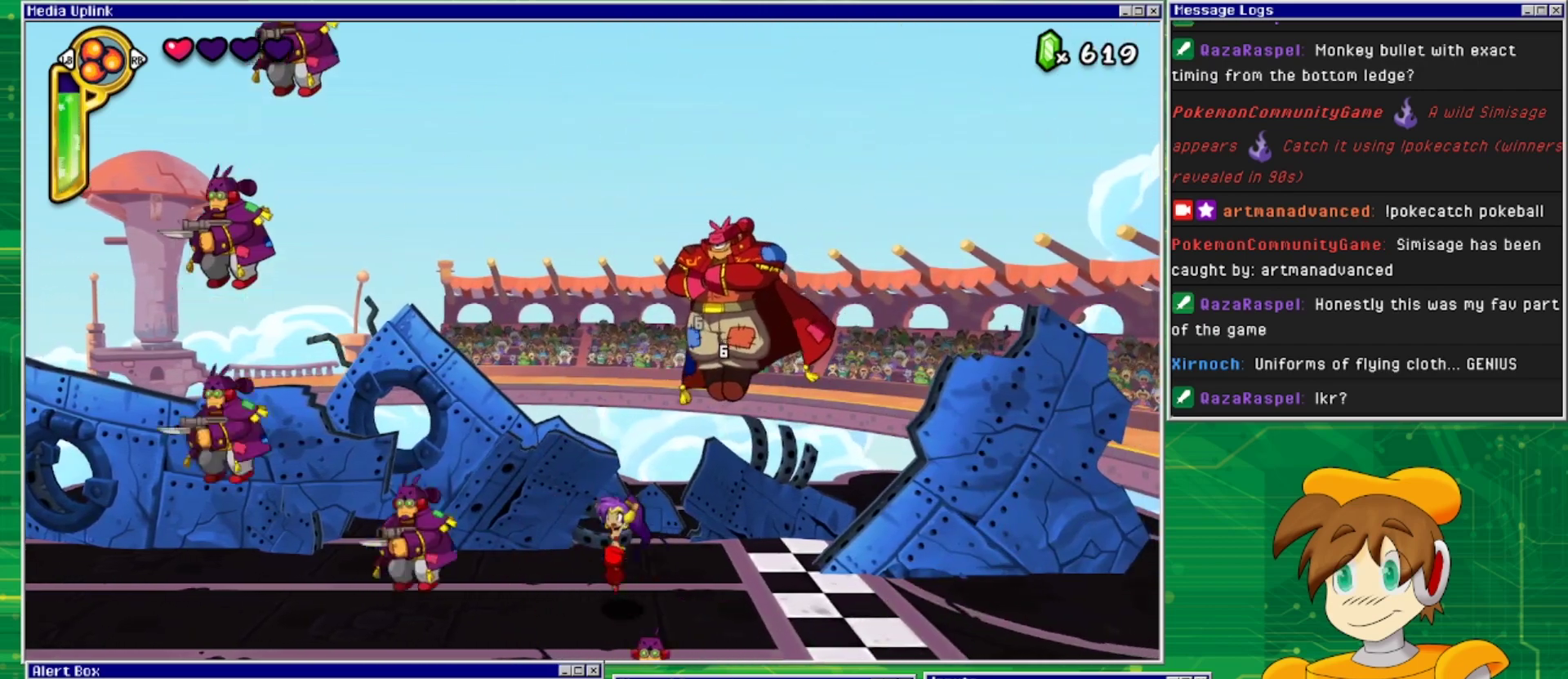
{"buttons": [], "events": [[133, "DPAD_LEFT", "up"], [167, "DPAD_RIGHT", "down"], [233, "SQUARE", "down"], [333, "CROSS", "up"], [333, "DPAD_RIGHT", "up"], [367, "SQUARE", "up"], [400, "SQUARE", "down"], [500, "SQUARE", "up"]]}
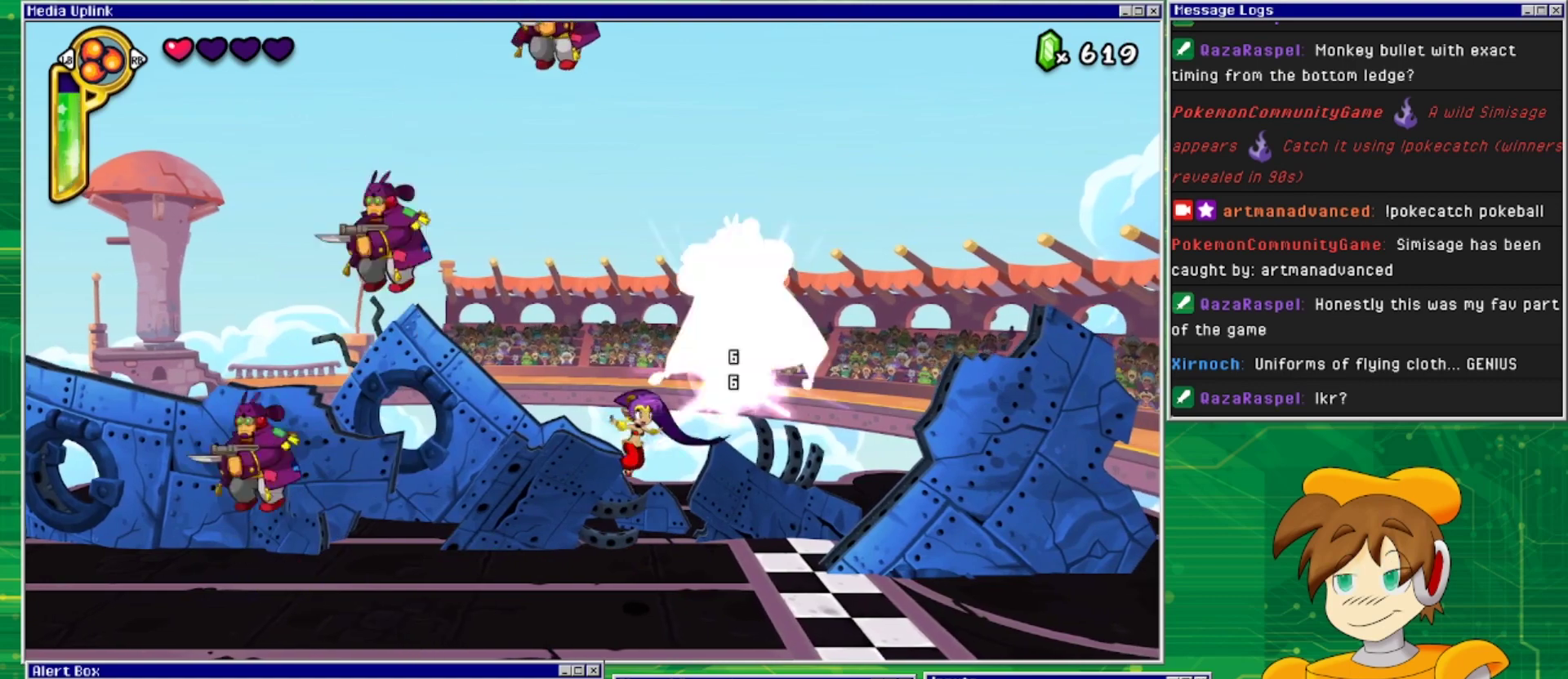
{"buttons": ["CROSS"], "events": [[33, "SQUARE", "down"], [167, "SQUARE", "up"], [367, "CROSS", "down"]]}
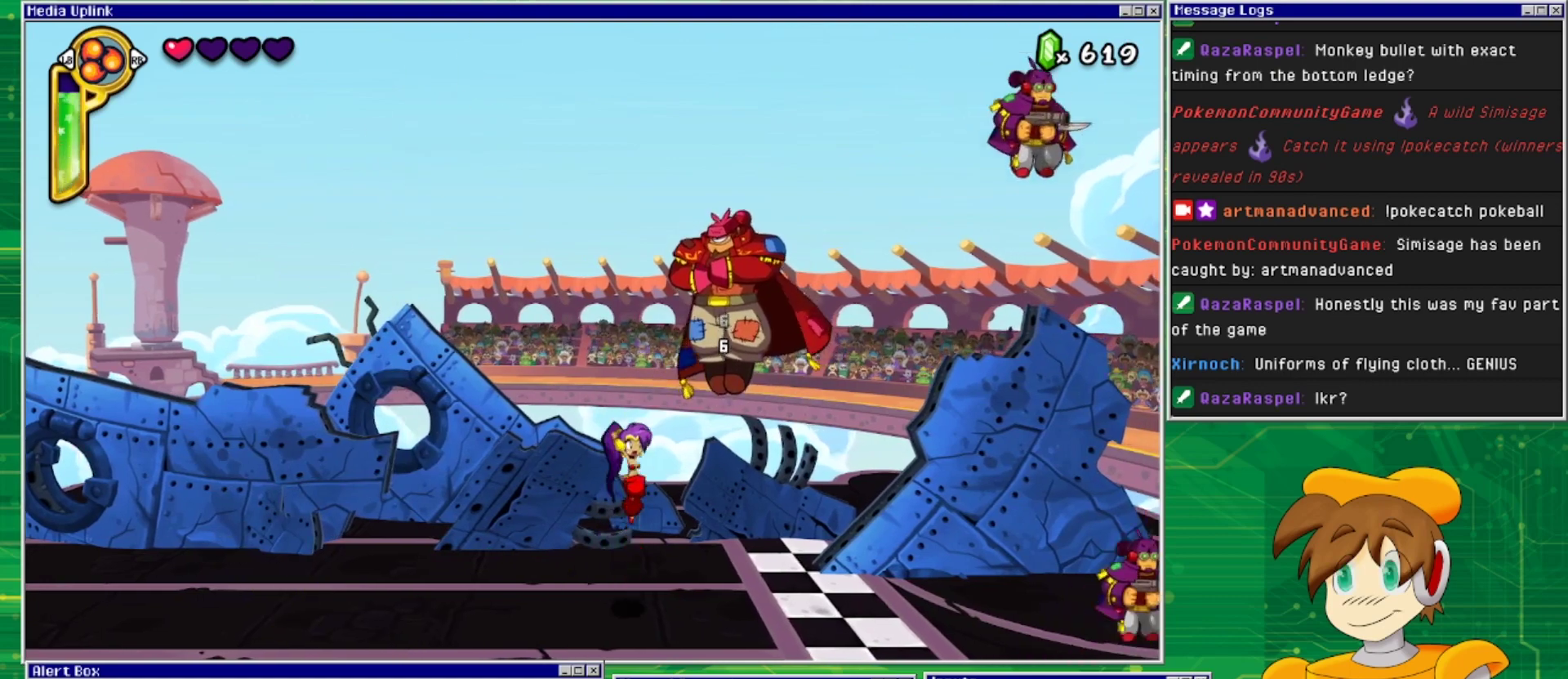
{"buttons": [], "events": [[167, "SQUARE", "down"], [233, "CROSS", "up"], [267, "SQUARE", "up"], [300, "SQUARE", "down"], [400, "SQUARE", "up"]]}
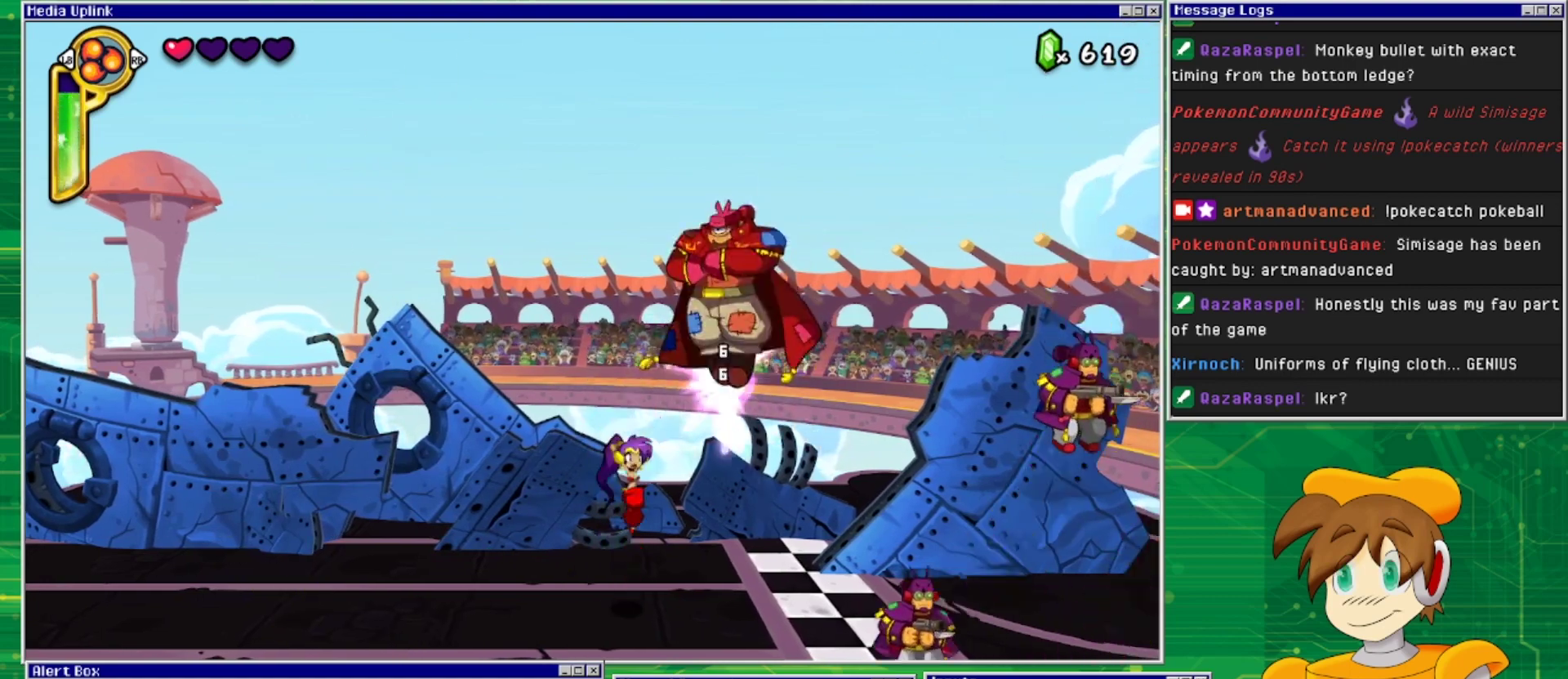
{"buttons": ["CROSS", "SQUARE"], "events": [[200, "CROSS", "down"], [500, "SQUARE", "down"]]}
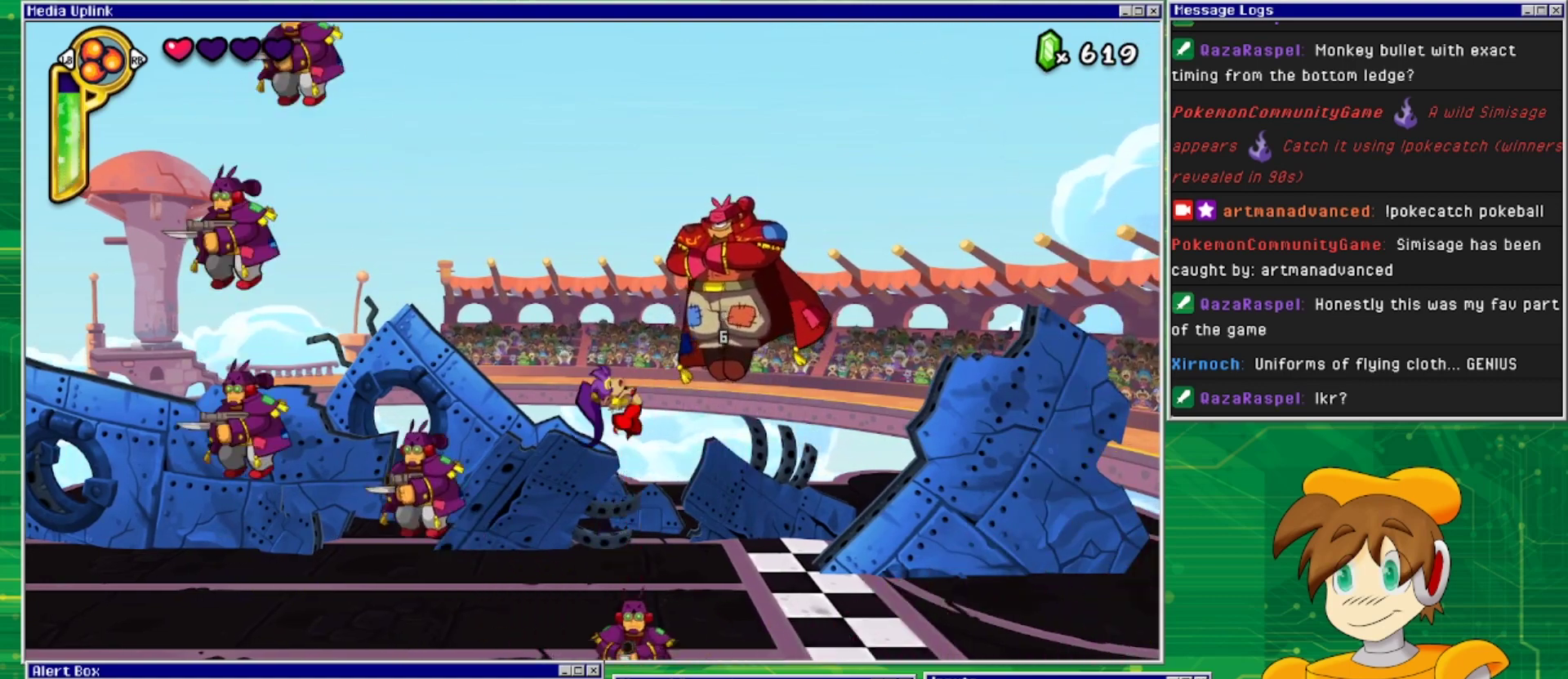
{"buttons": [], "events": [[100, "CROSS", "up"], [100, "SQUARE", "up"], [133, "SQUARE", "down"], [233, "SQUARE", "up"]]}